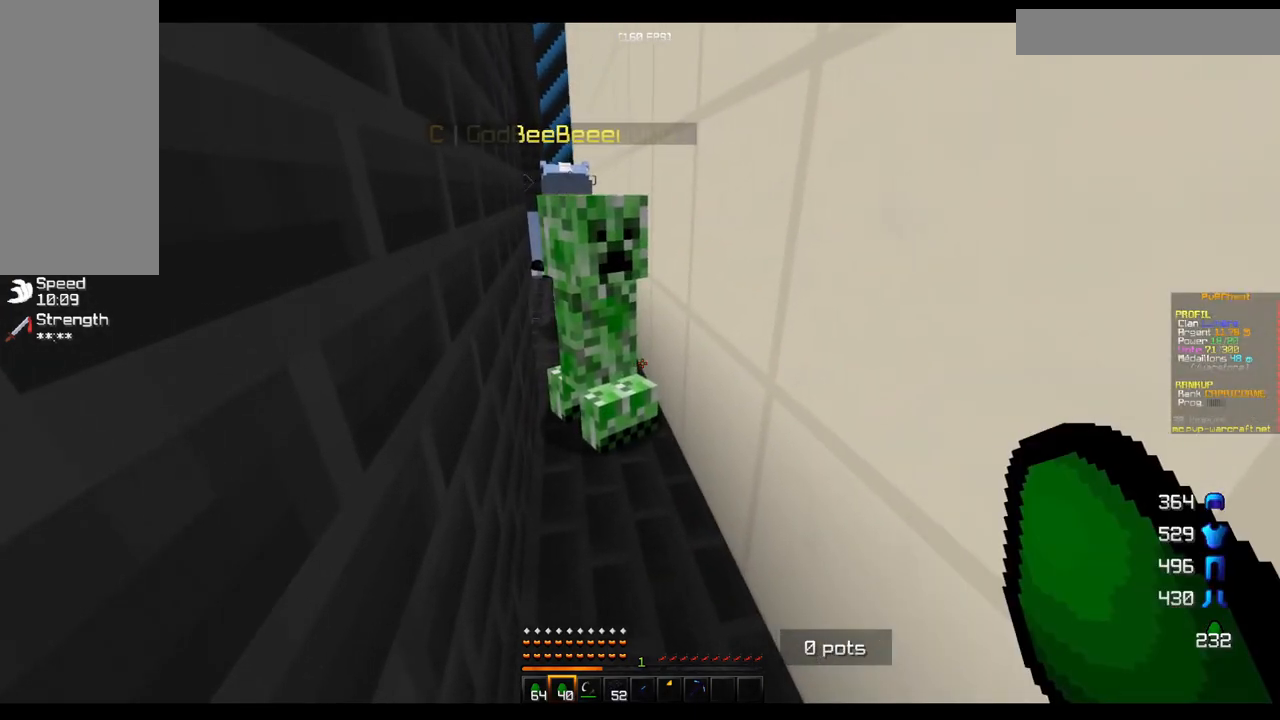
Gameplay with keyboard and mouse; each line is a JSON object with the keys and mouse buttons held at the frame after it. "events" lists presses ("down") and releases ("up") of "d", "q", "s", "z", "mouse_left" and "mouse_right" between this image and that frame as [ms after this image, input, new state], when the widget could be followed in between. "mouse_left", "mouse_right" = the "left", "right" buttons of the "mouse" list. No other keys are recorded. Fast repeated clicks can show as one long hold. Mouse movement is not recorded.
{"keys": [], "mouse": [], "events": []}
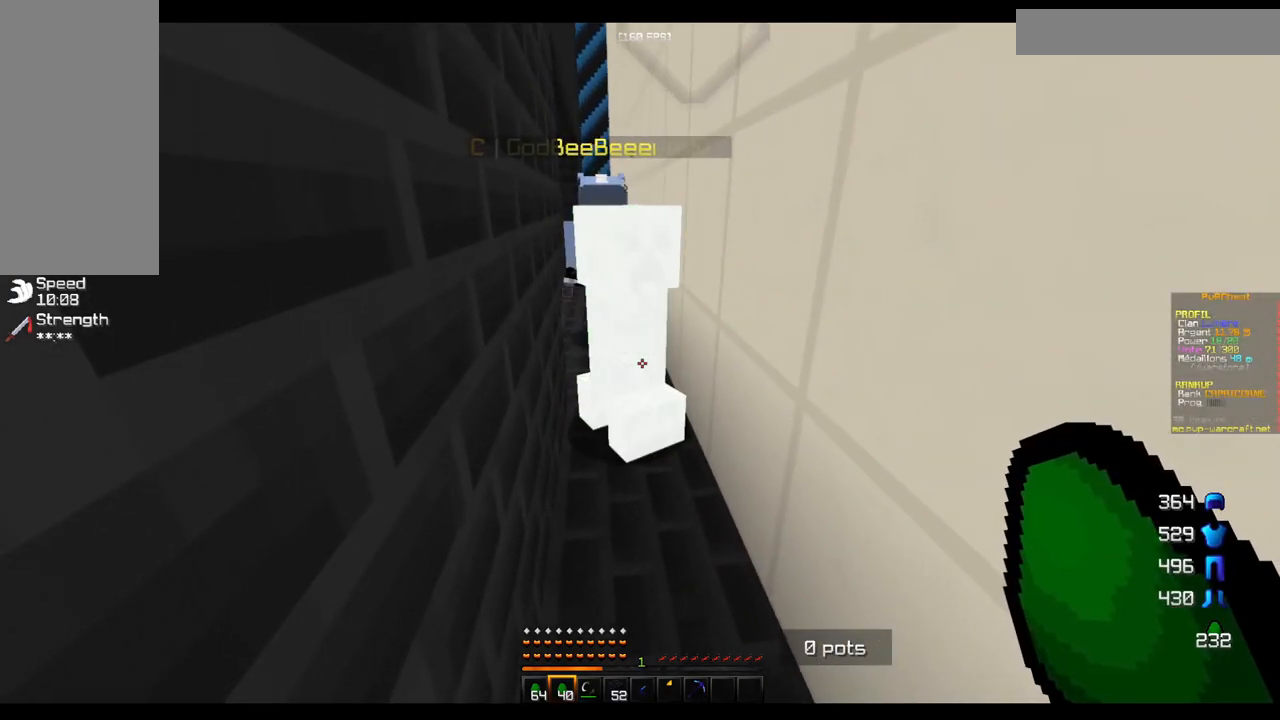
{"keys": [], "mouse": [], "events": []}
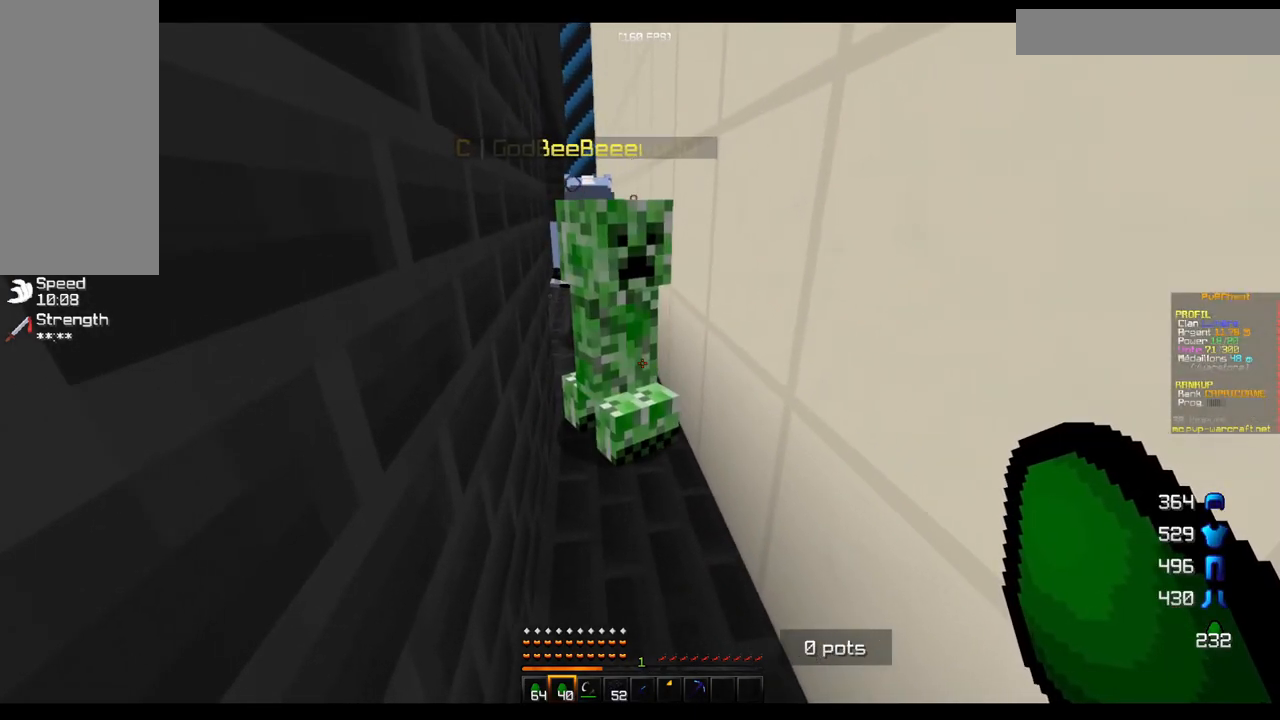
{"keys": [], "mouse": [], "events": []}
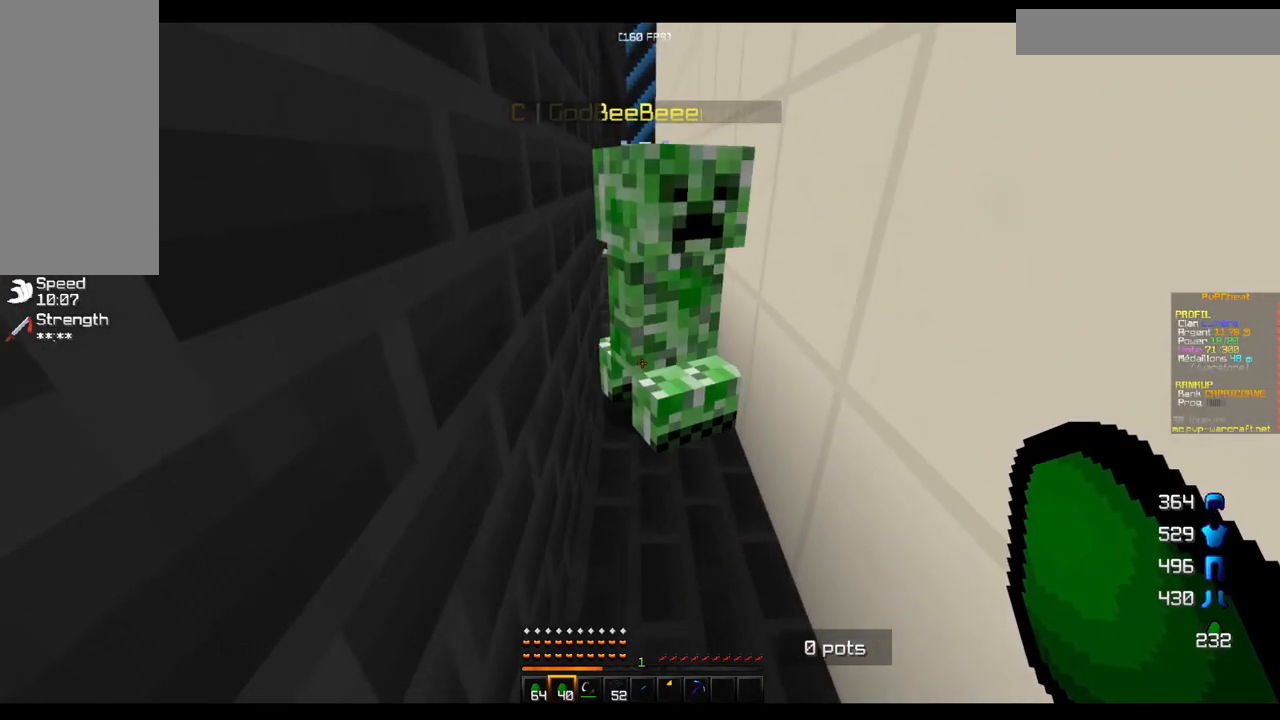
{"keys": [], "mouse": [], "events": [[201, "mouse_right", "down"], [317, "mouse_right", "up"]]}
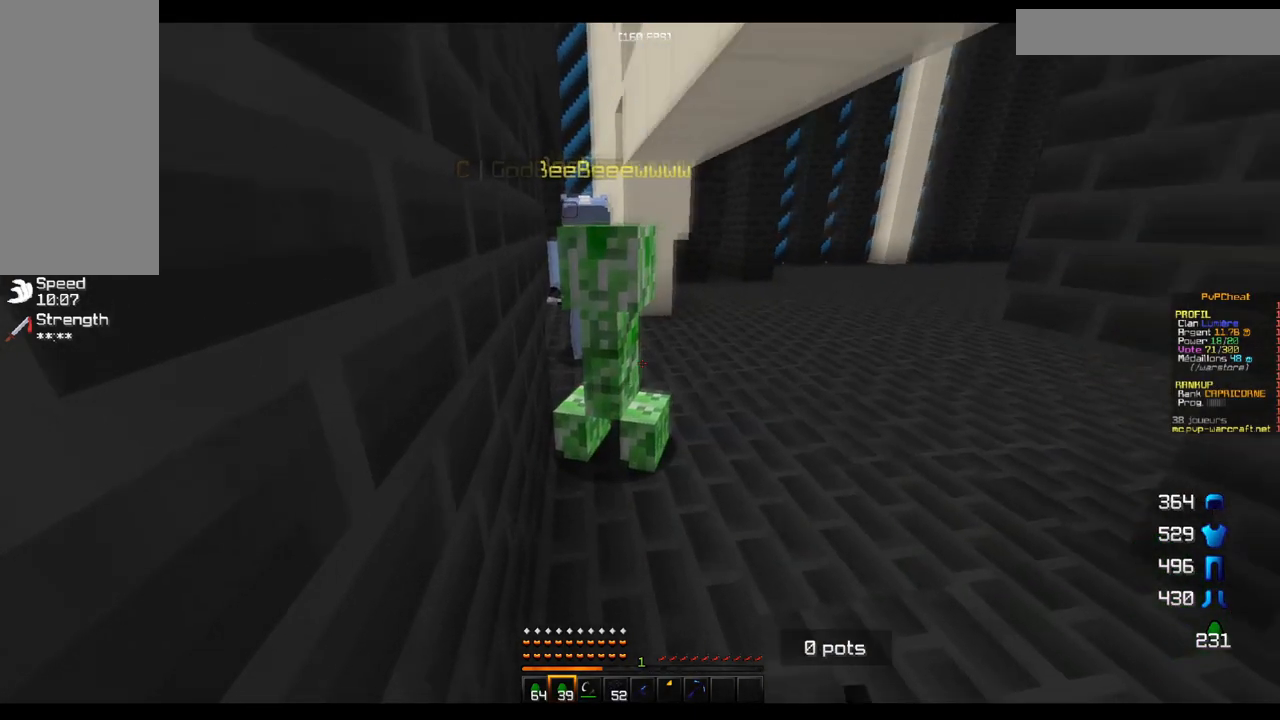
{"keys": [], "mouse": [], "events": []}
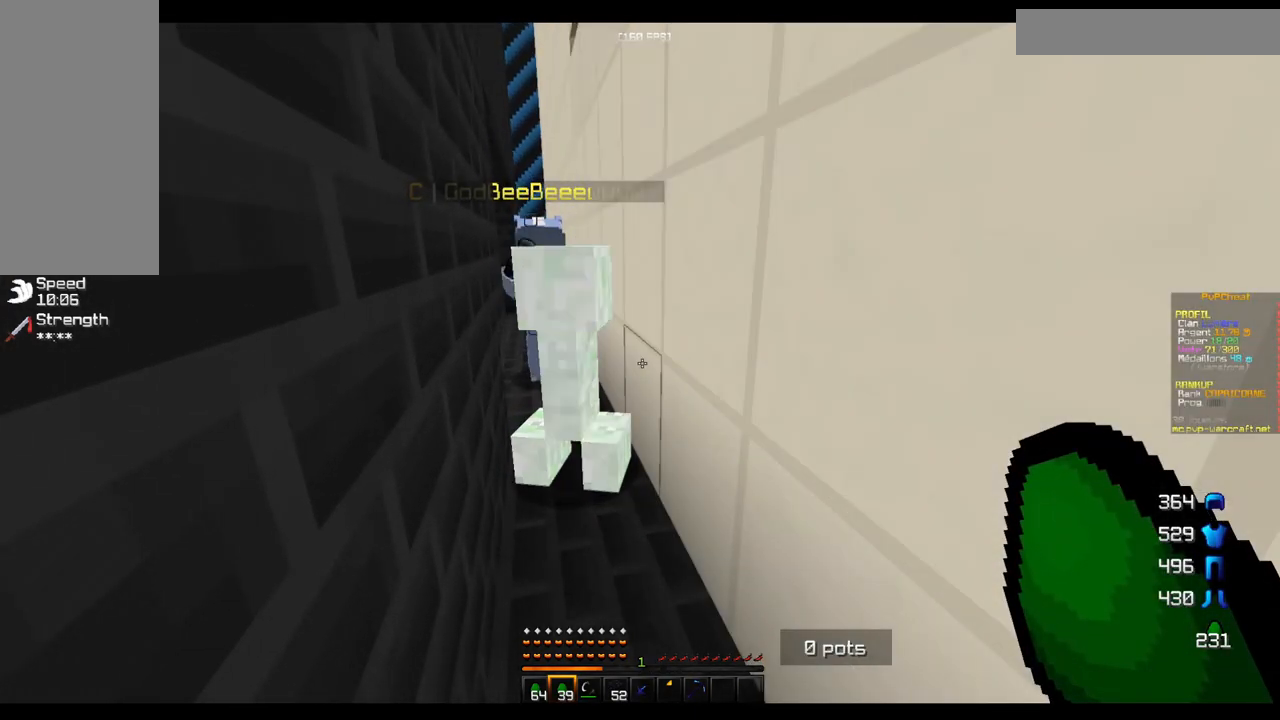
{"keys": [], "mouse": [], "events": []}
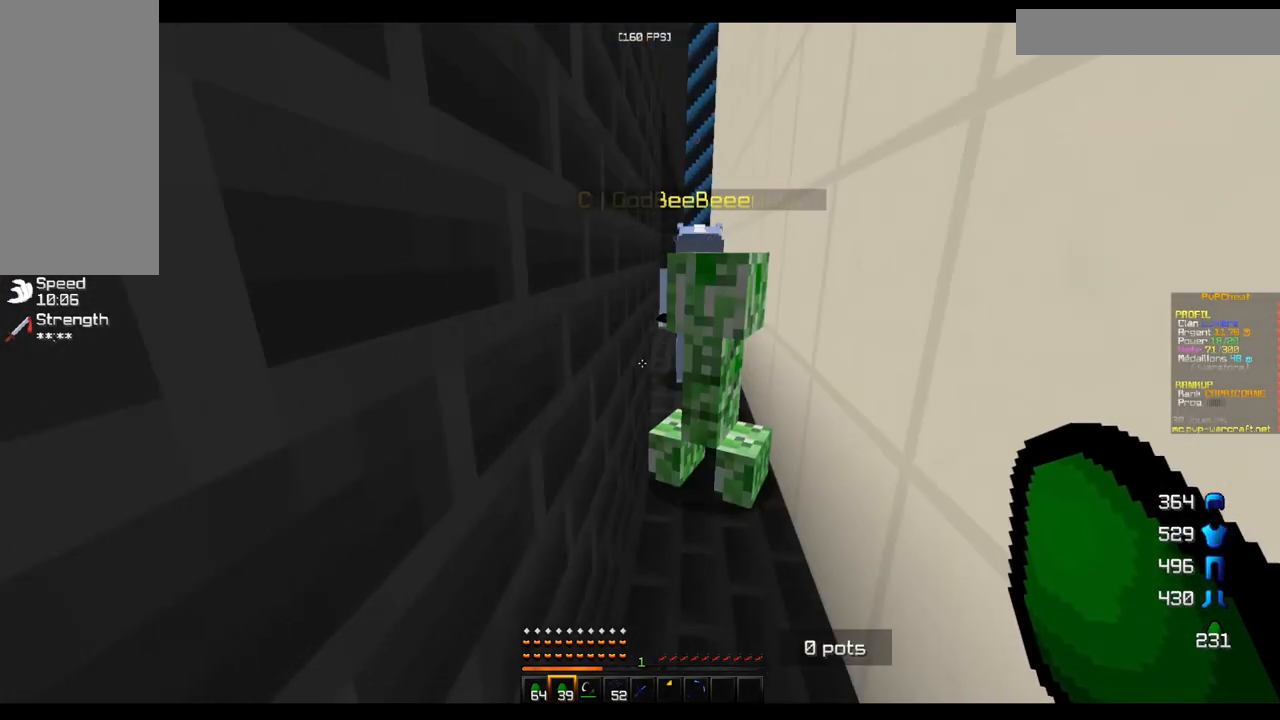
{"keys": [], "mouse": [], "events": []}
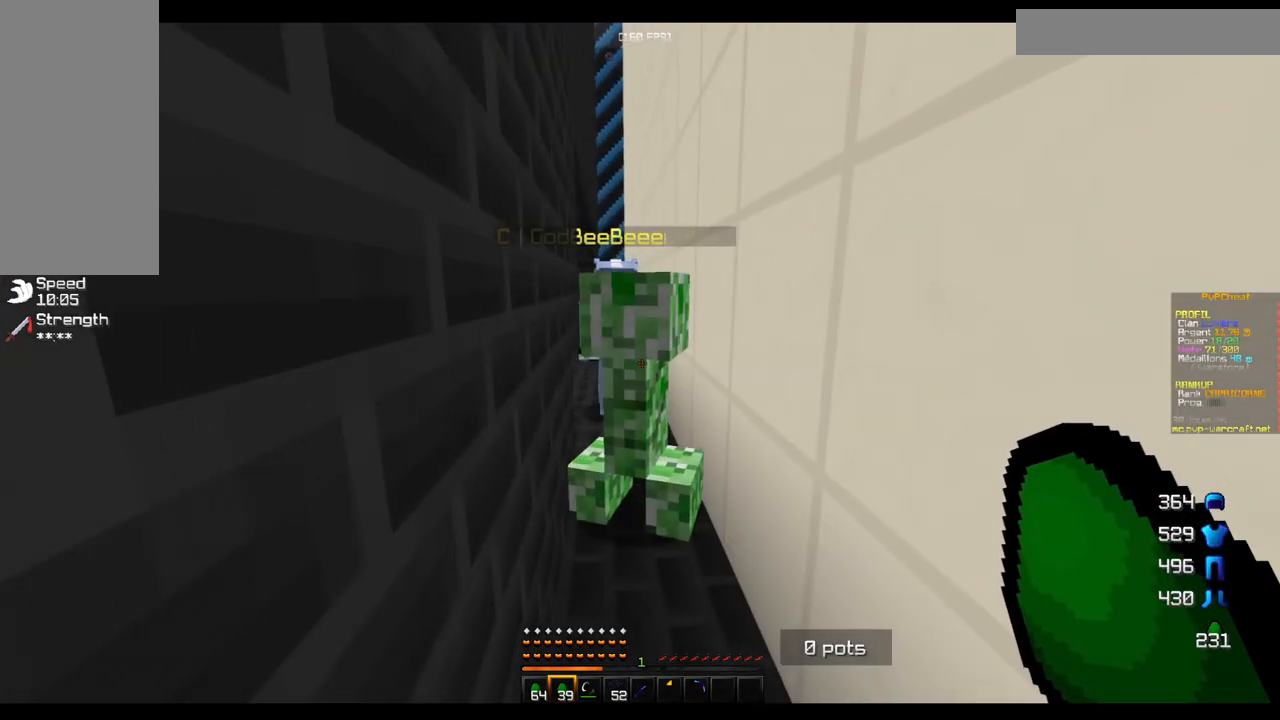
{"keys": [], "mouse": [], "events": []}
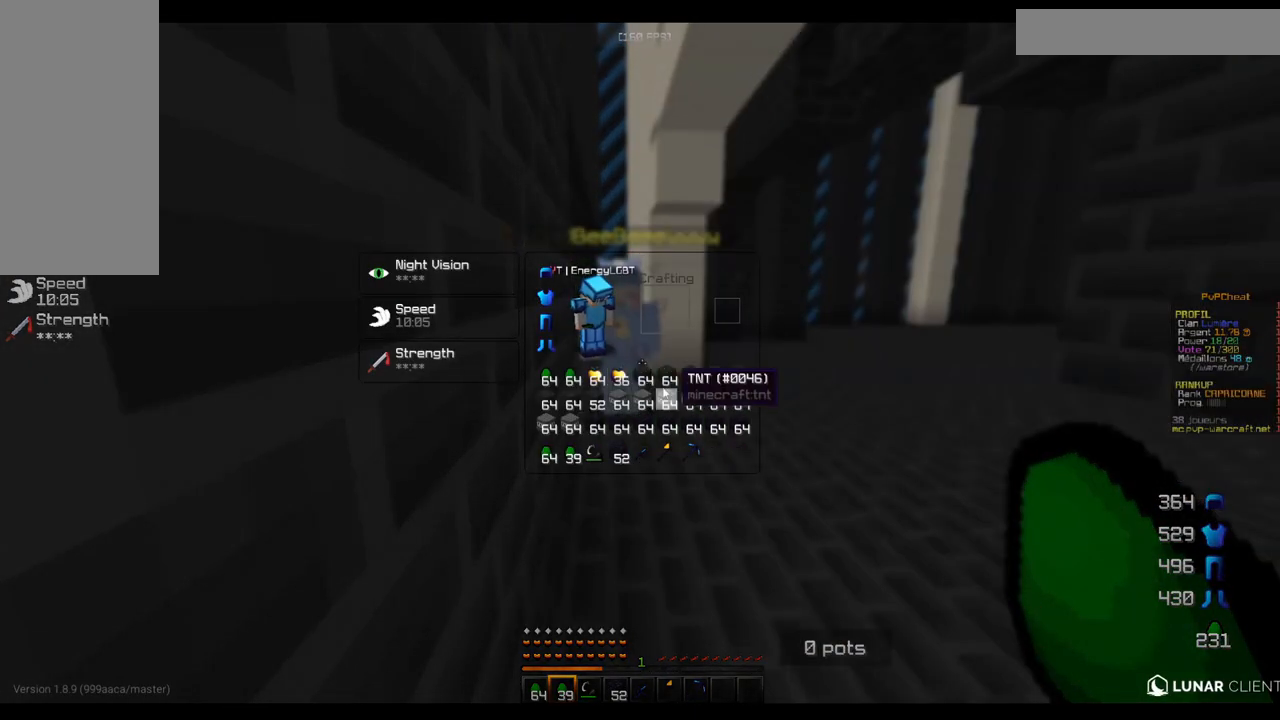
{"keys": [], "mouse": [], "events": []}
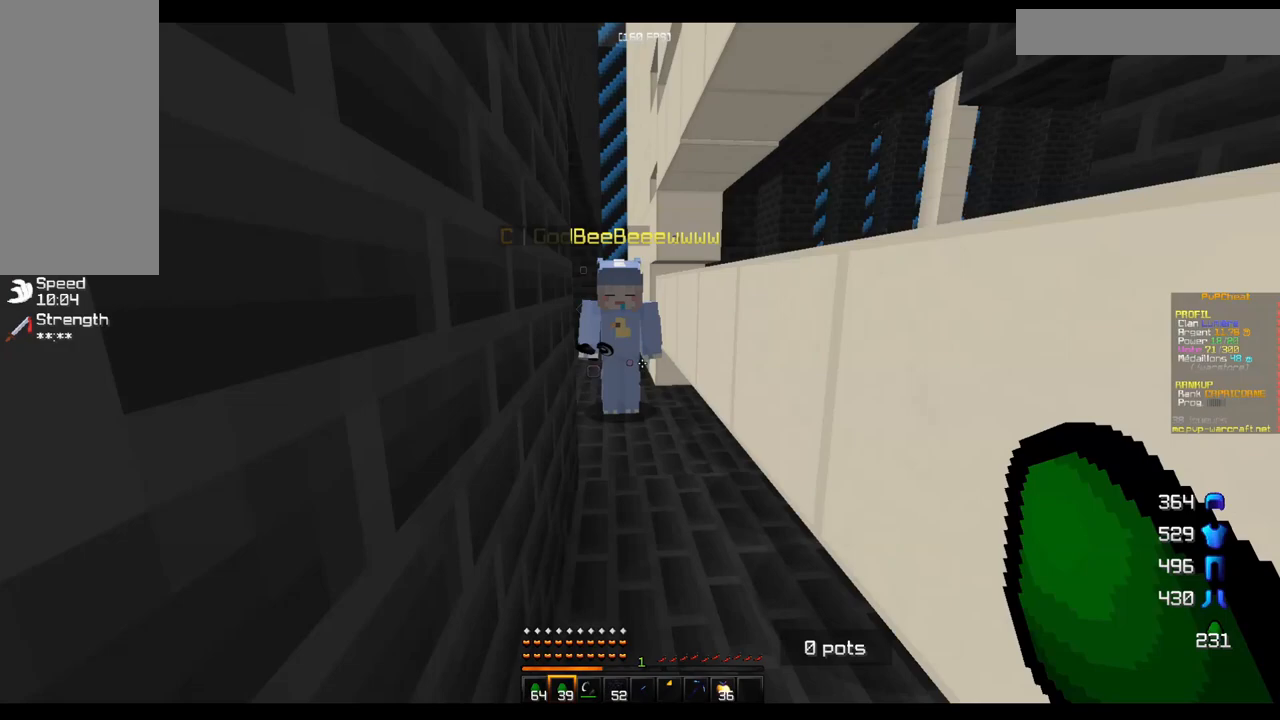
{"keys": [], "mouse": [], "events": [[301, "mouse_right", "down"], [417, "mouse_right", "up"]]}
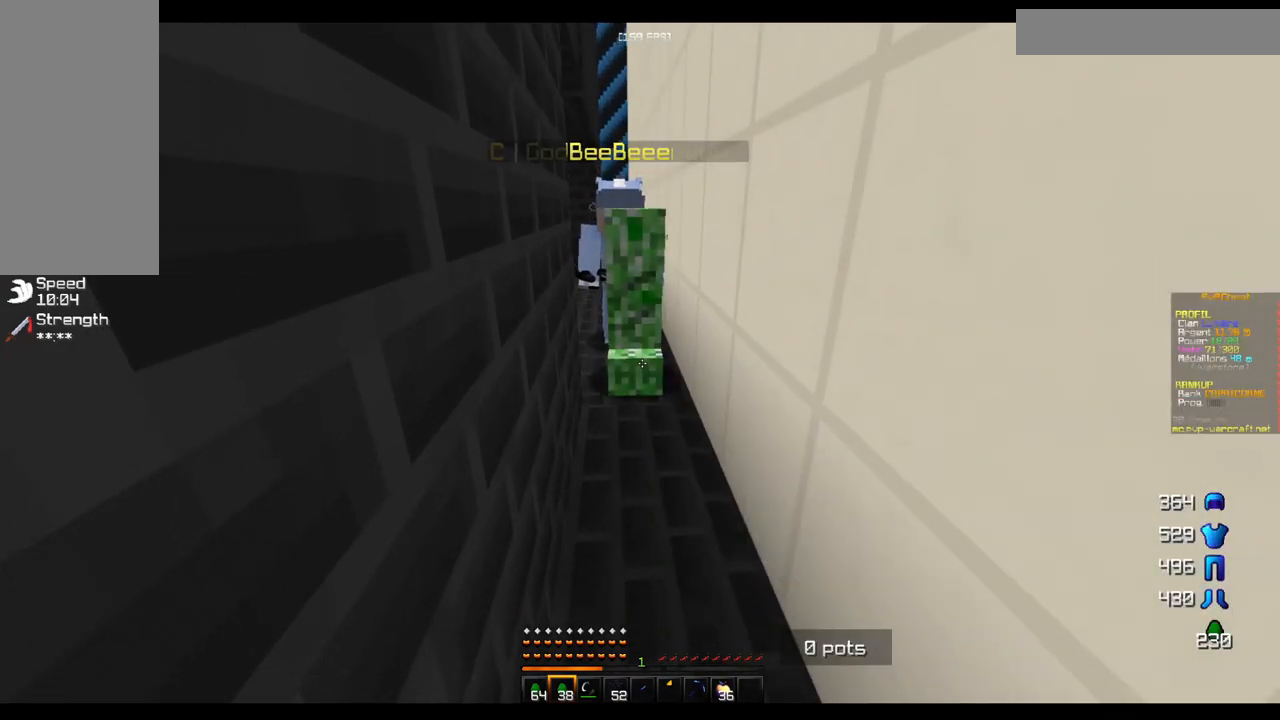
{"keys": [], "mouse": [], "events": []}
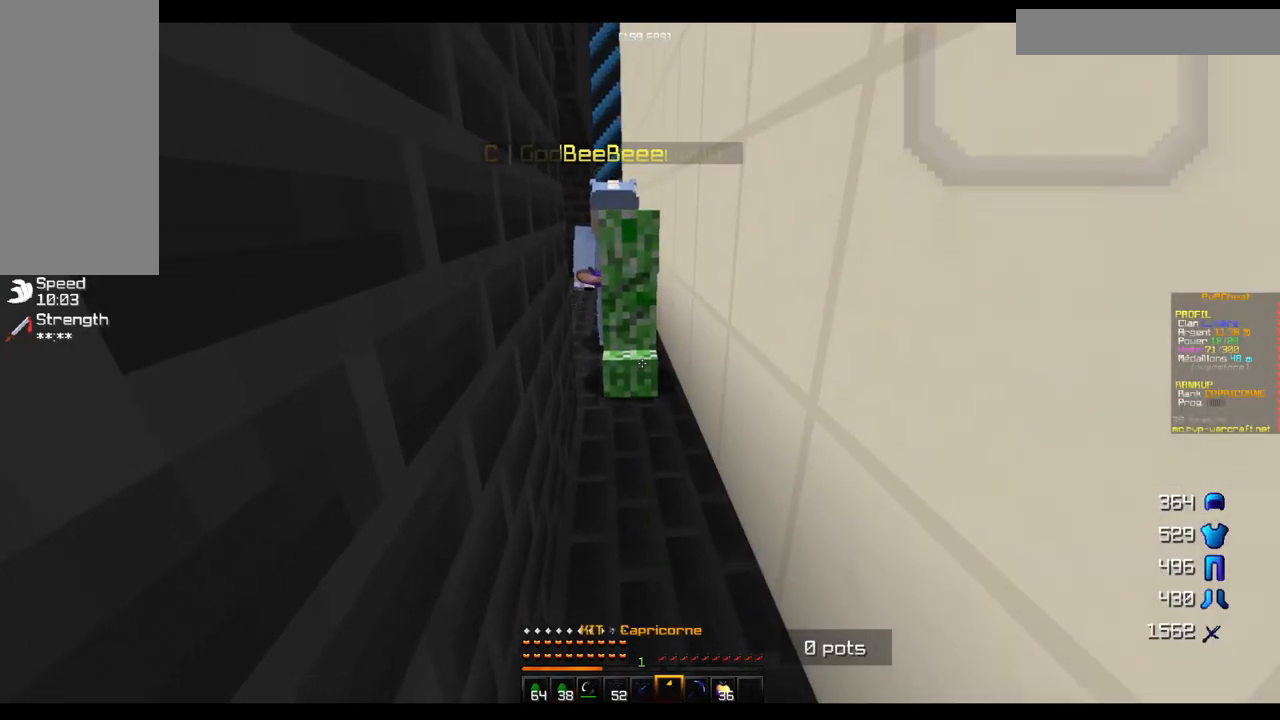
{"keys": [], "mouse": ["right"], "events": [[468, "mouse_right", "down"]]}
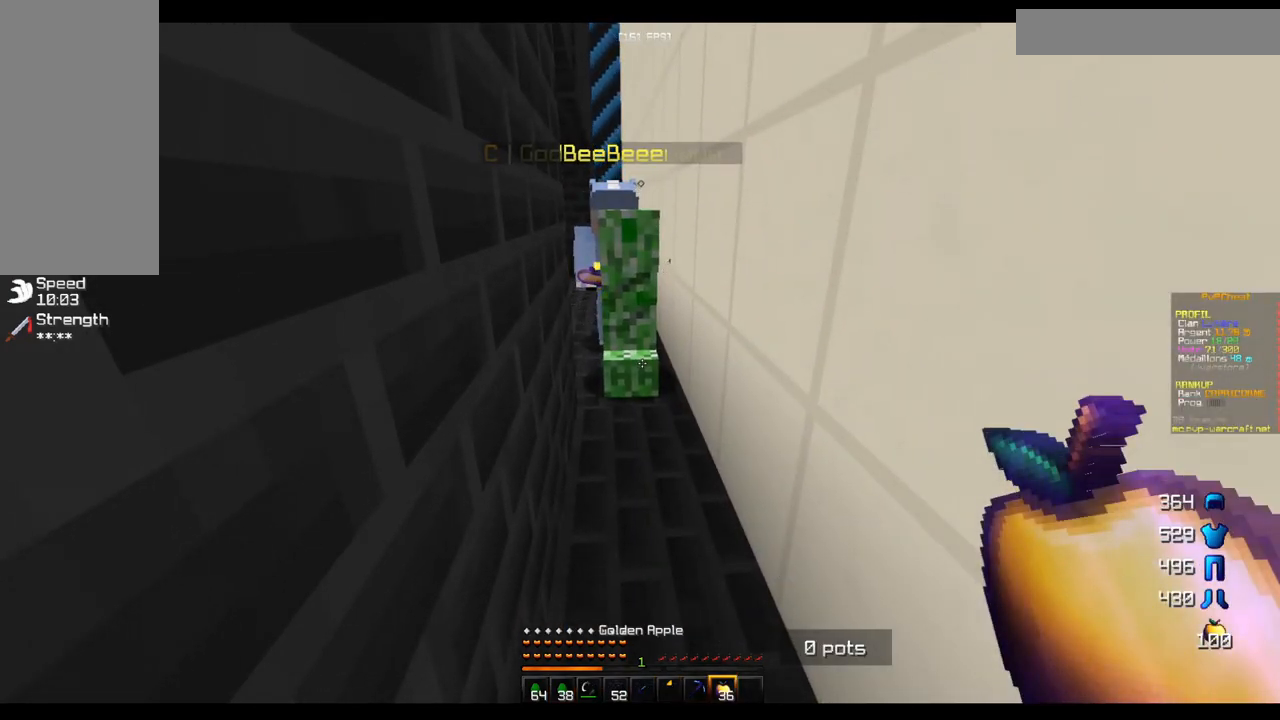
{"keys": [], "mouse": ["right"], "events": []}
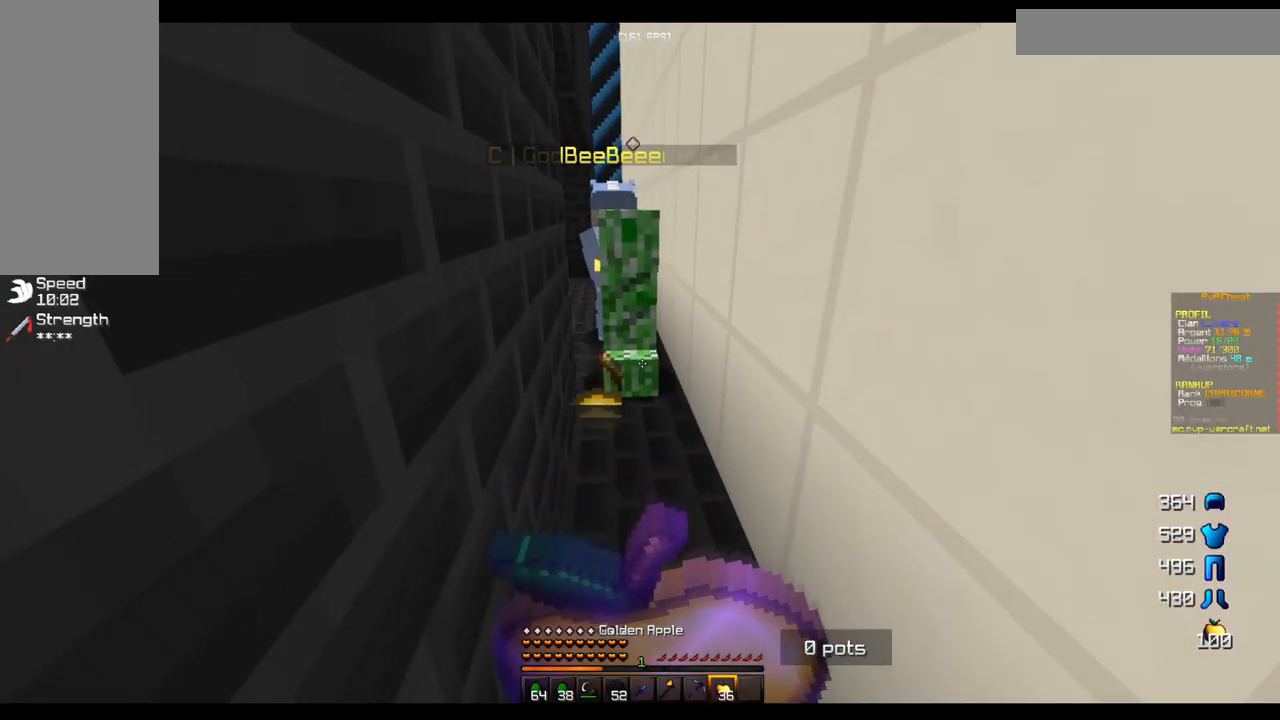
{"keys": [], "mouse": ["right"], "events": []}
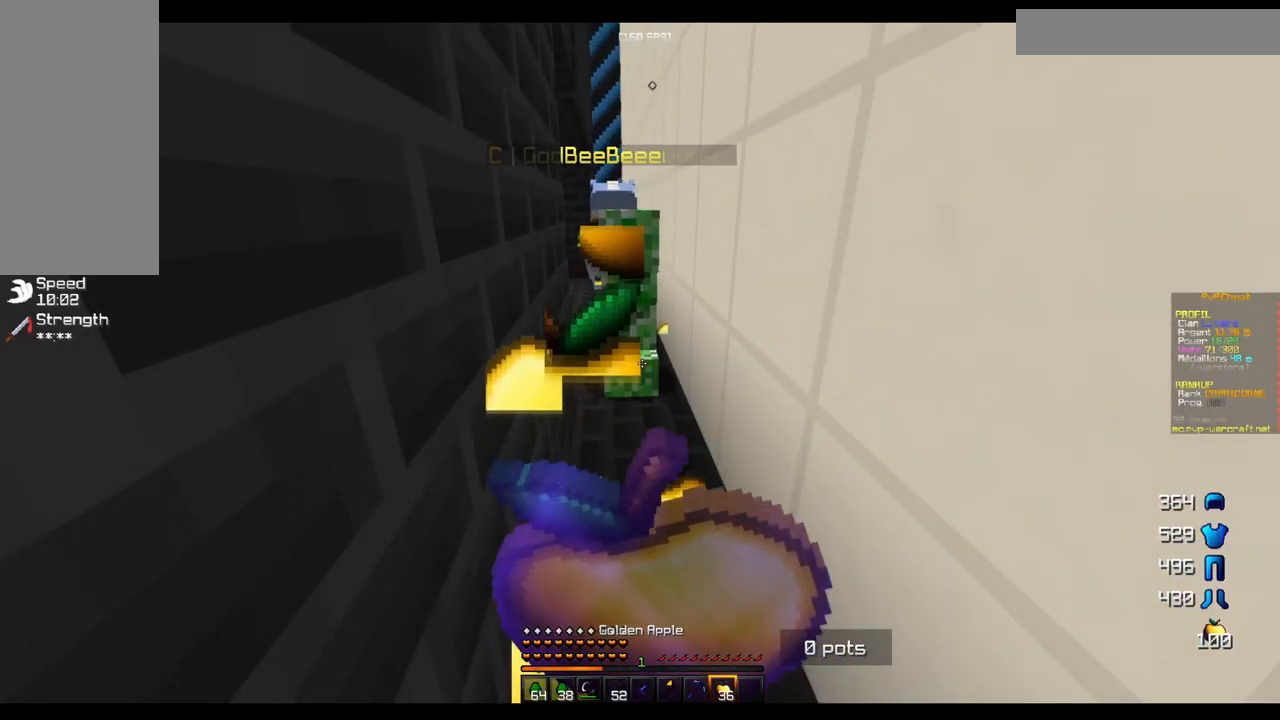
{"keys": [], "mouse": ["right"], "events": []}
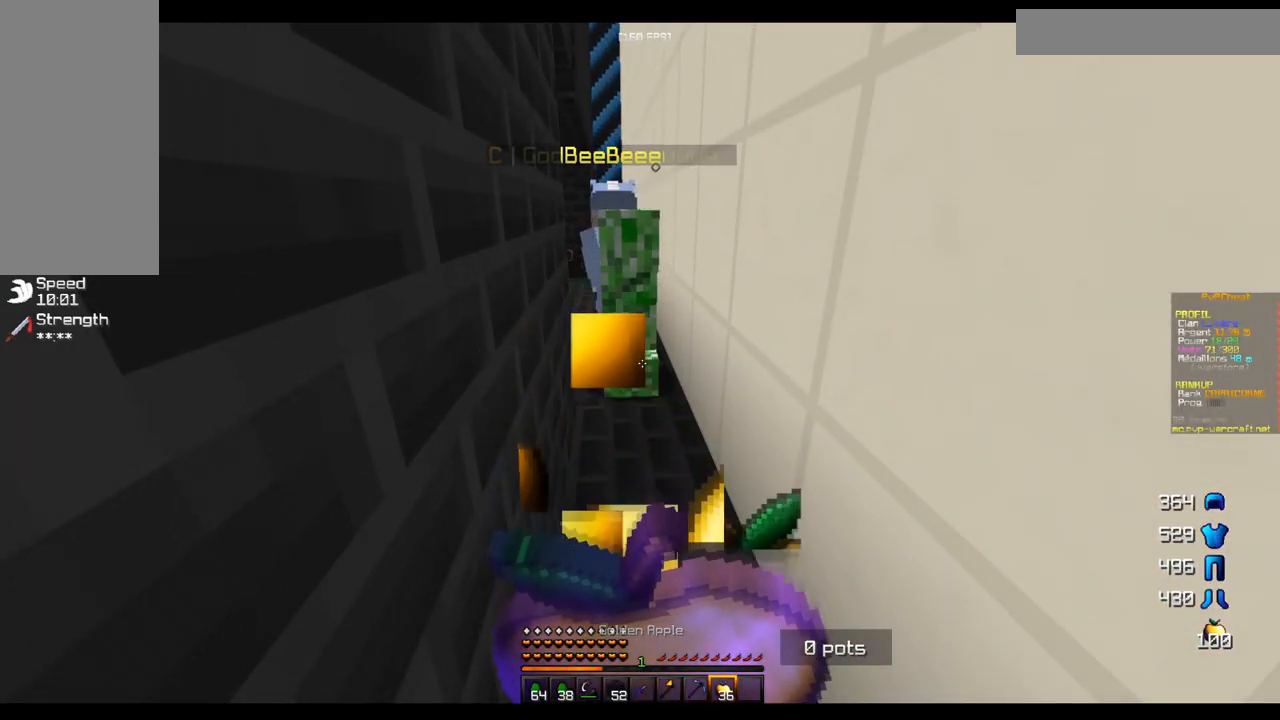
{"keys": [], "mouse": [], "events": [[434, "mouse_right", "up"]]}
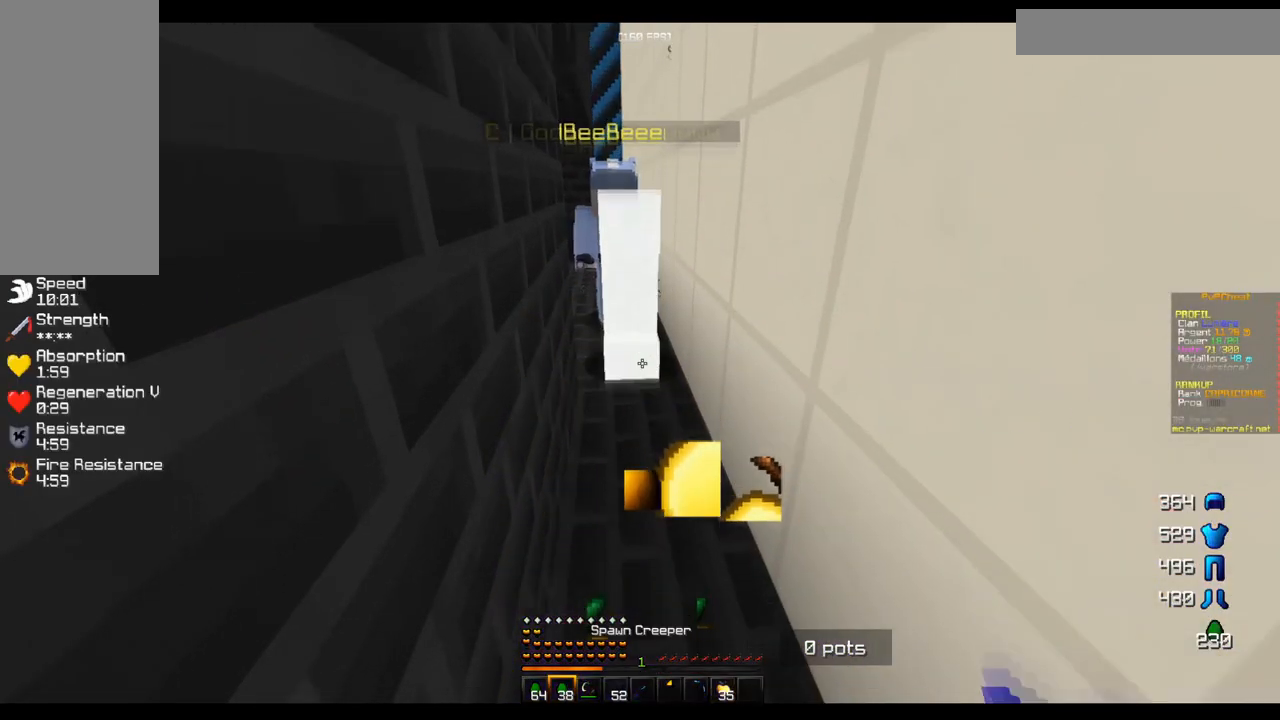
{"keys": [], "mouse": [], "events": [[100, "mouse_right", "down"], [250, "mouse_right", "up"]]}
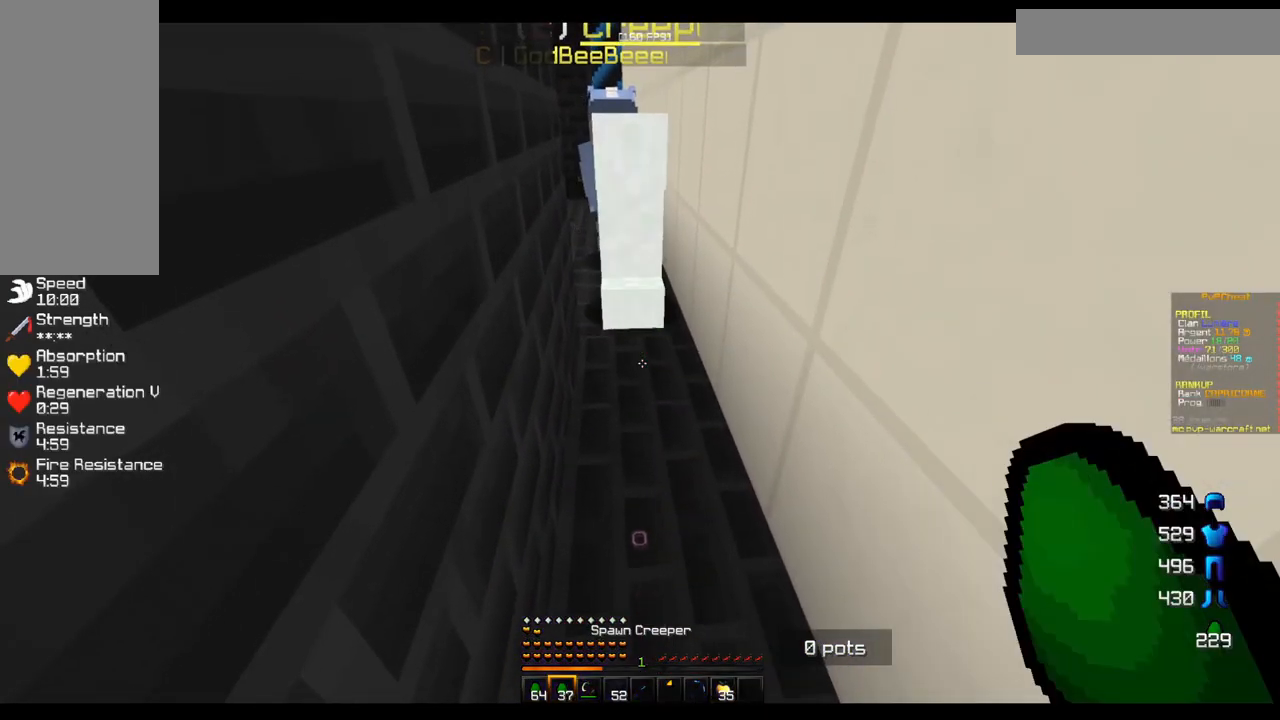
{"keys": [], "mouse": [], "events": []}
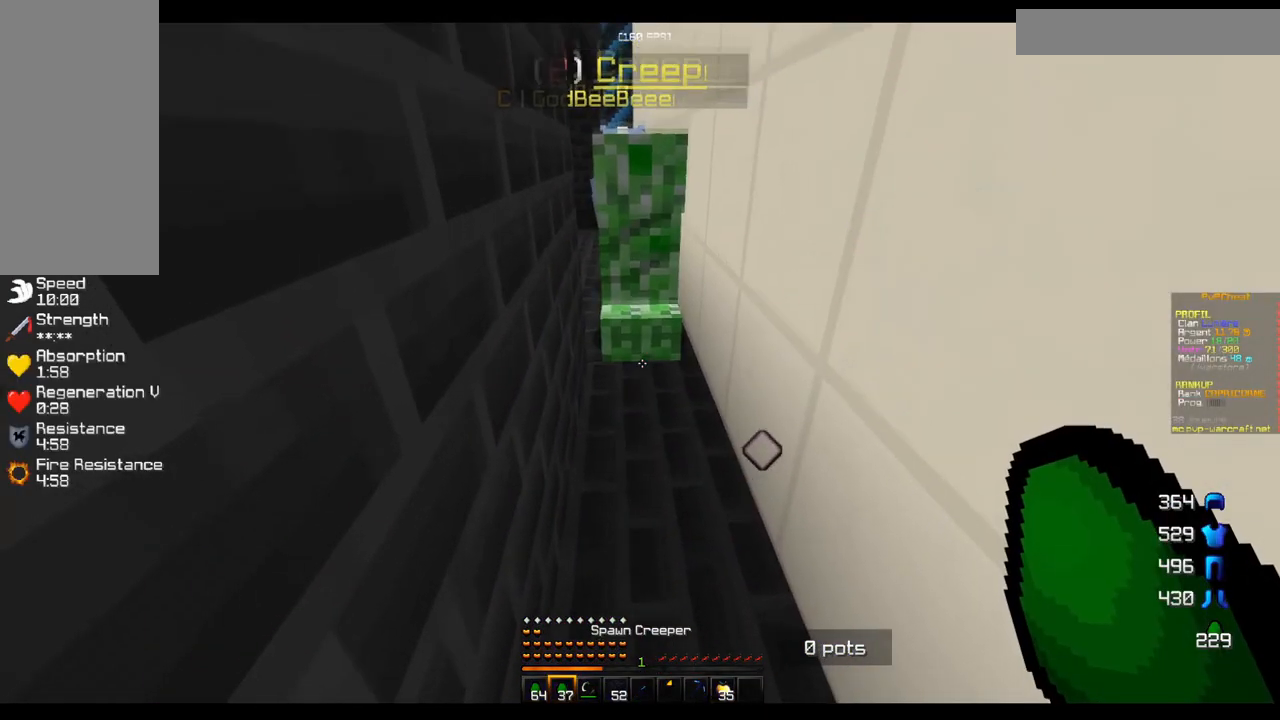
{"keys": [], "mouse": [], "events": [[317, "mouse_right", "down"], [450, "mouse_right", "up"]]}
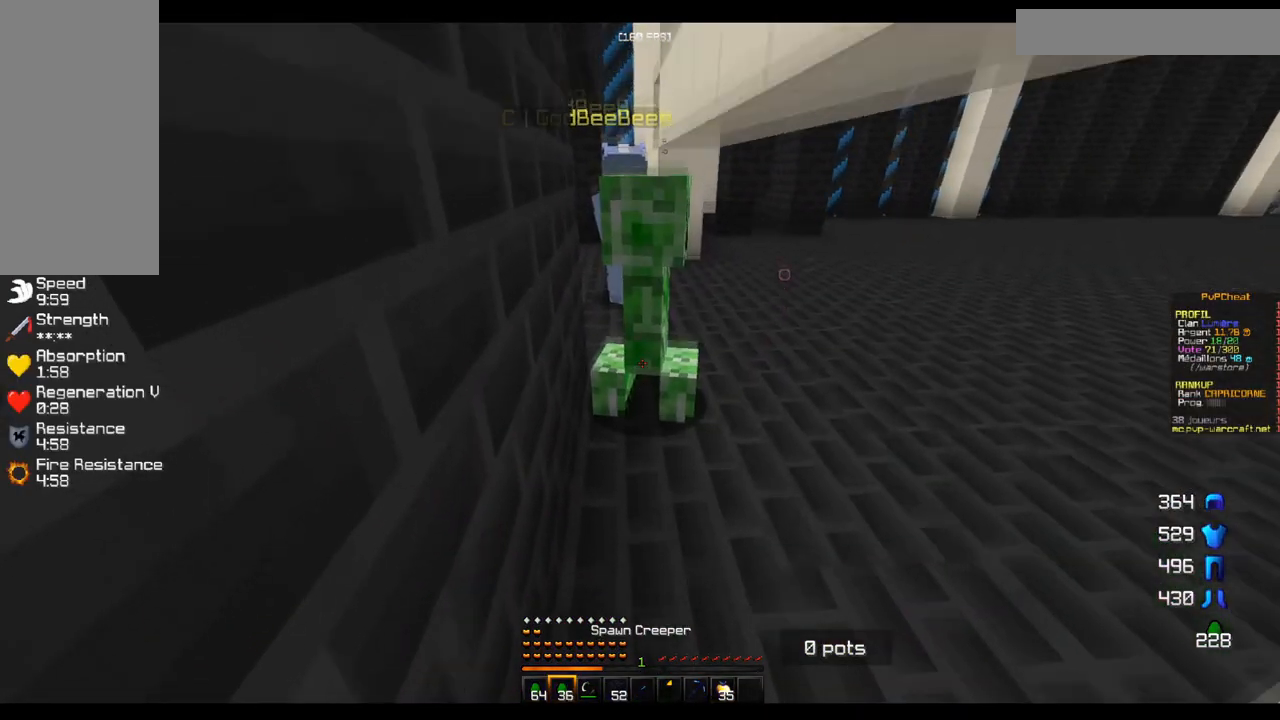
{"keys": [], "mouse": [], "events": []}
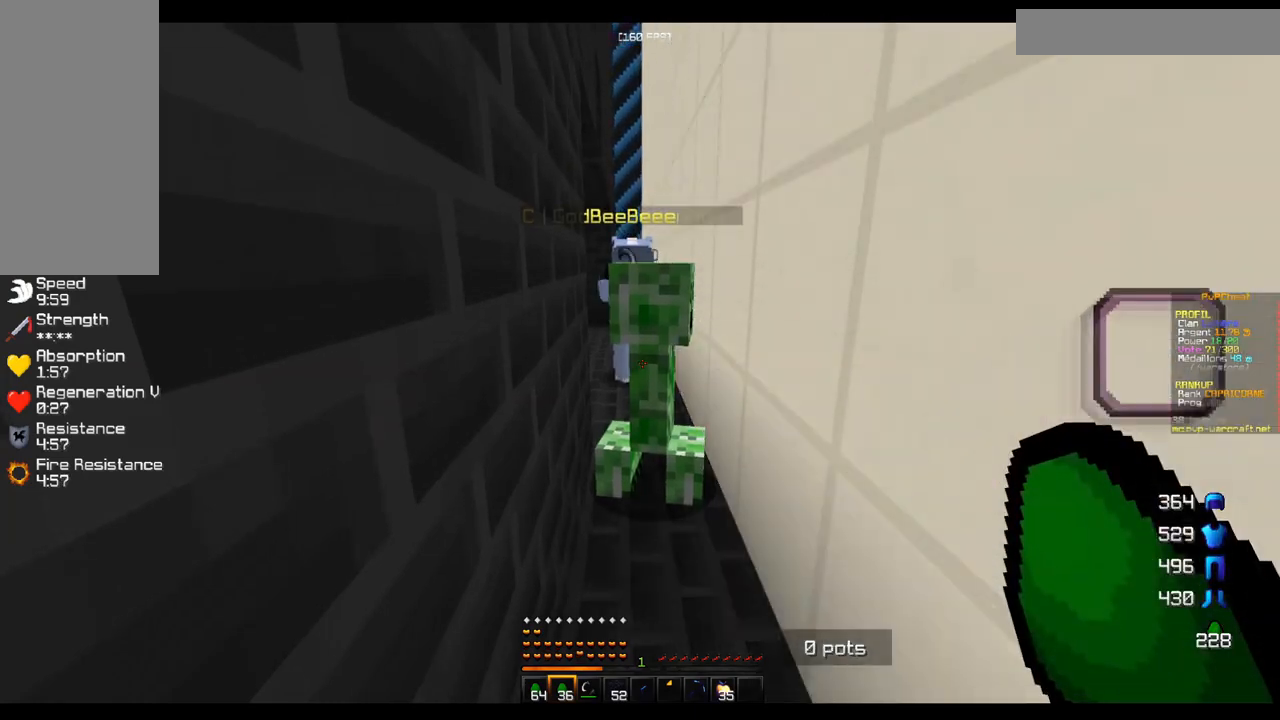
{"keys": [], "mouse": [], "events": []}
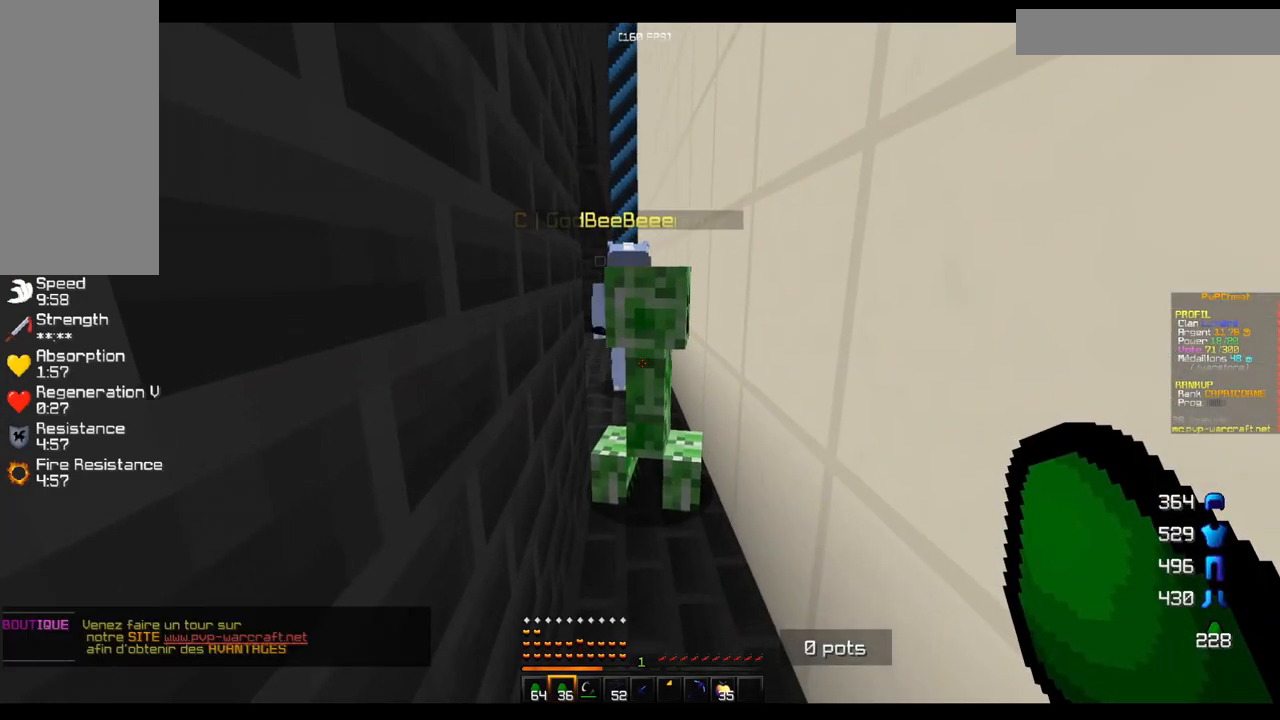
{"keys": [], "mouse": [], "events": []}
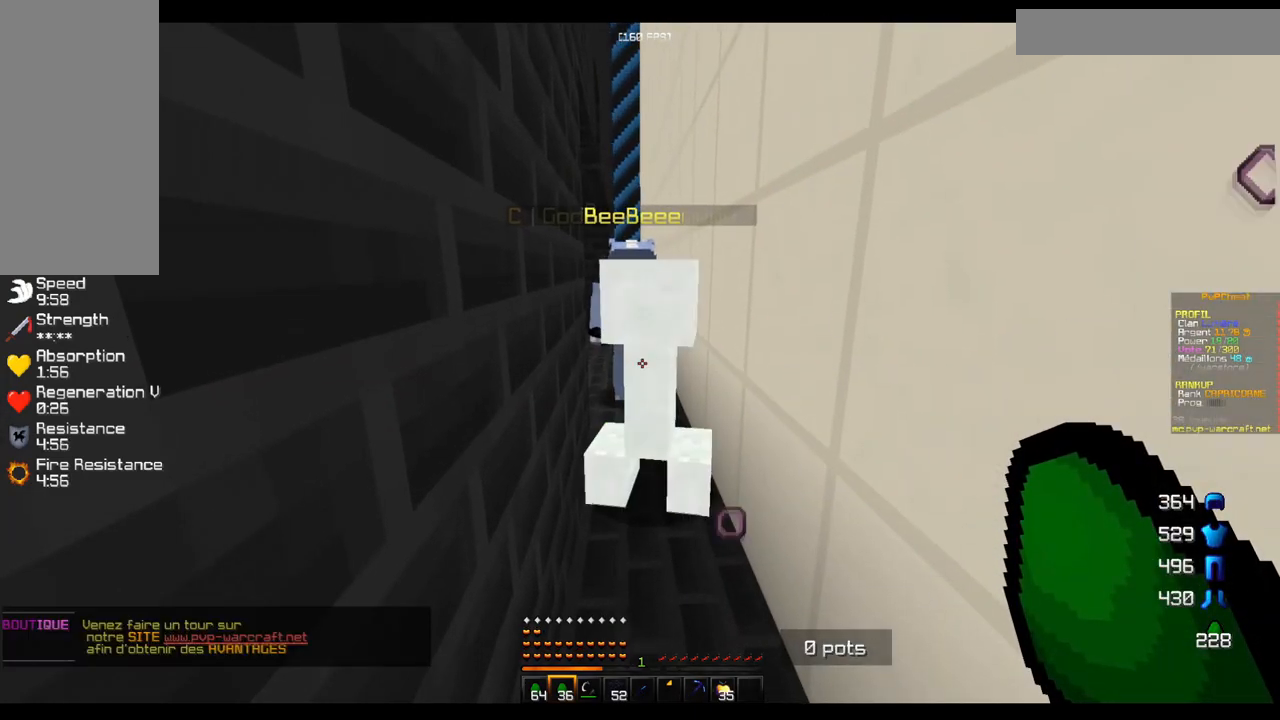
{"keys": [], "mouse": [], "events": []}
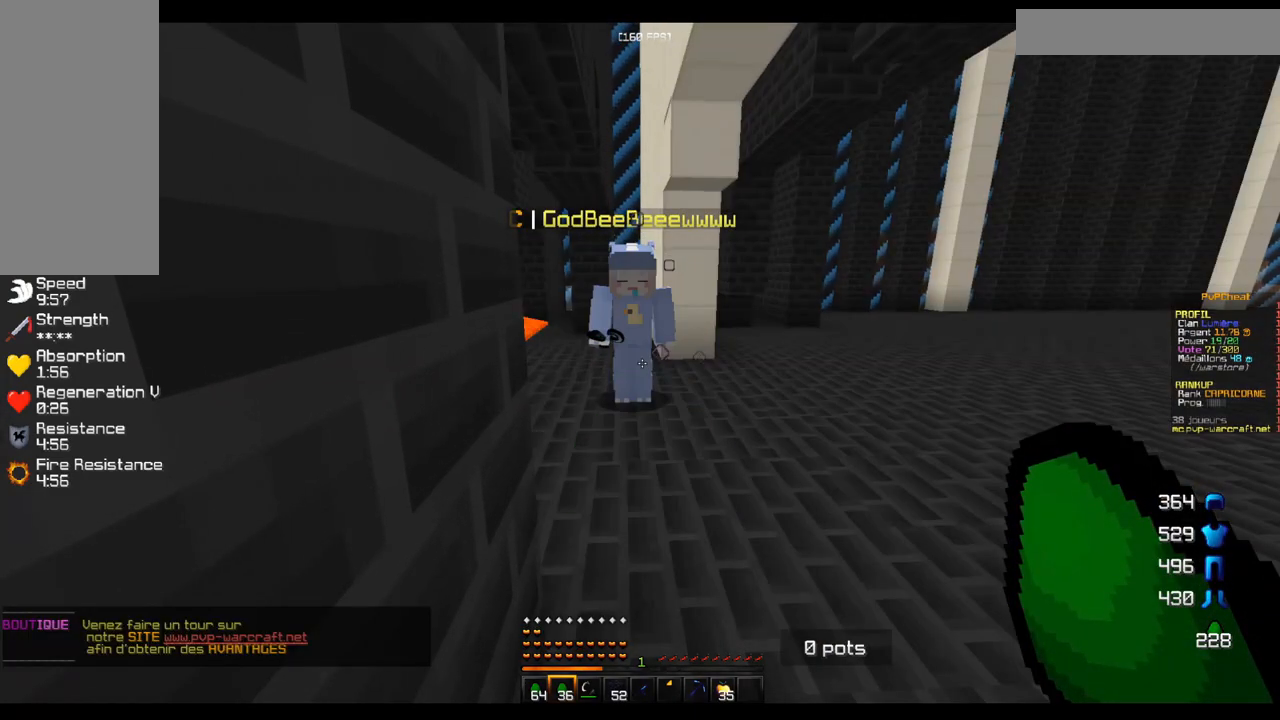
{"keys": [], "mouse": [], "events": []}
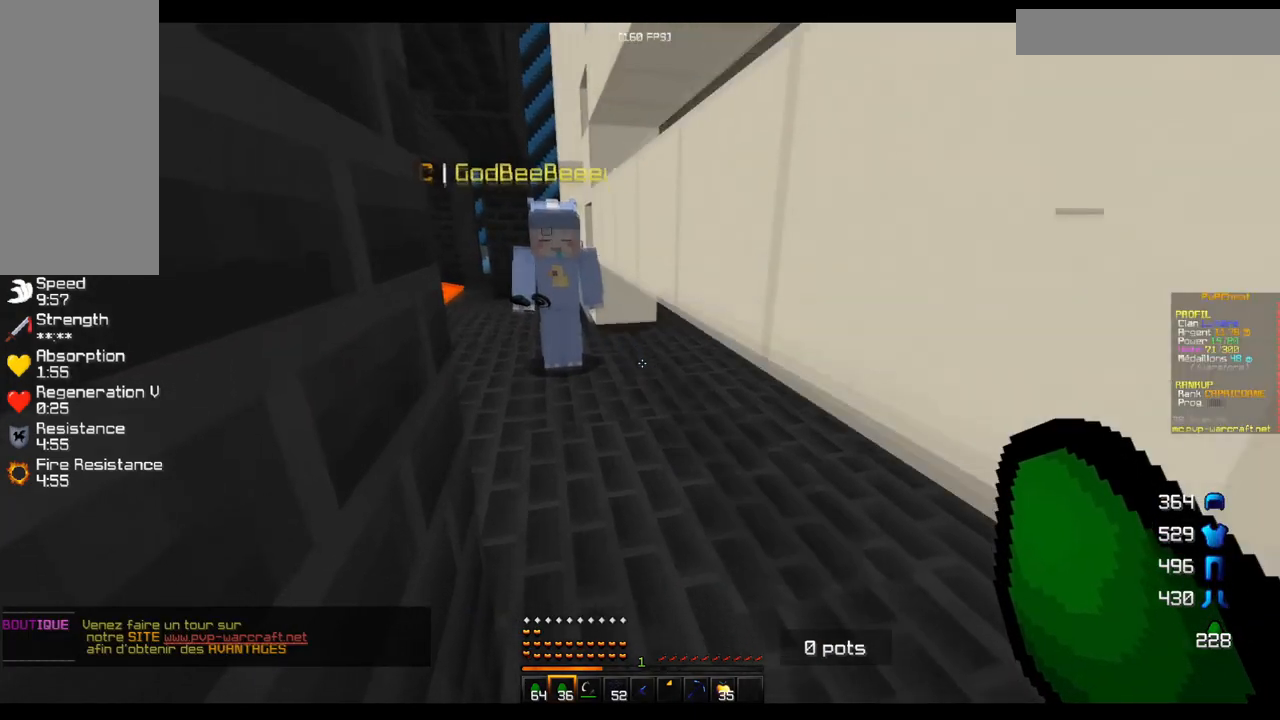
{"keys": ["z"], "mouse": [], "events": [[83, "mouse_right", "down"], [183, "mouse_right", "up"], [450, "z", "down"]]}
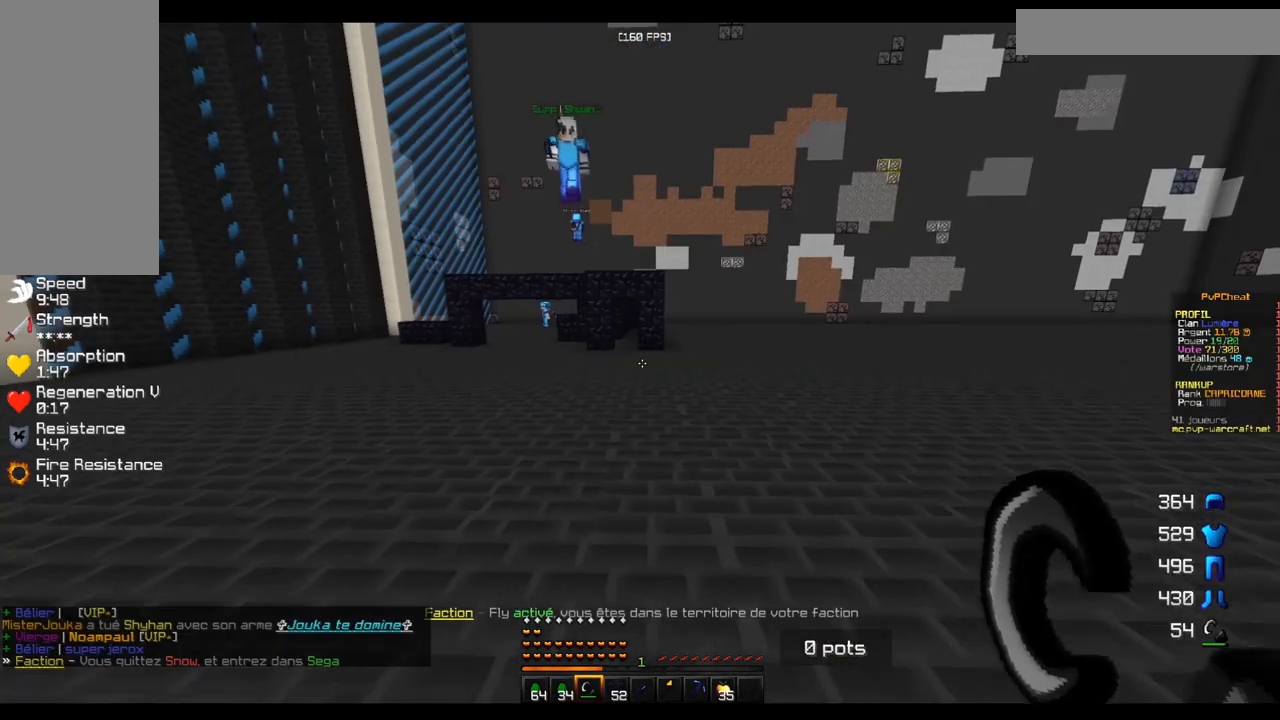
{"keys": ["z"], "mouse": [], "events": []}
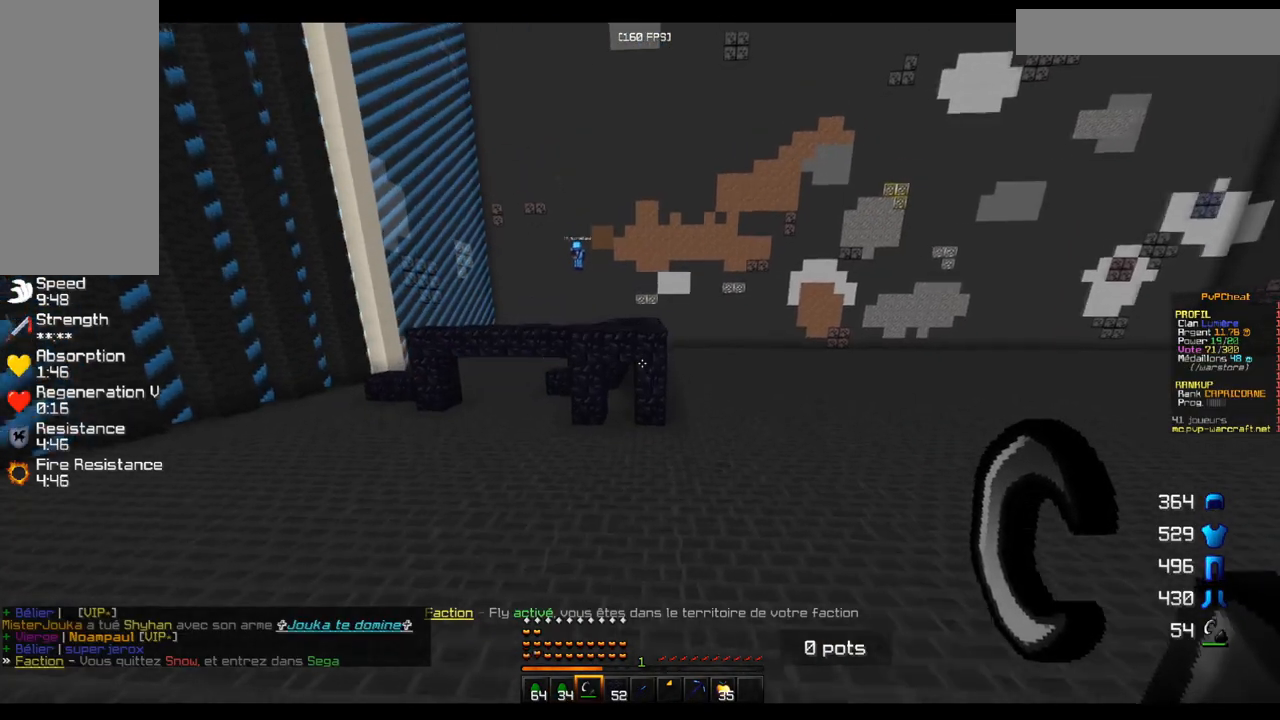
{"keys": ["z"], "mouse": [], "events": [[17, "d", "down"], [317, "d", "up"]]}
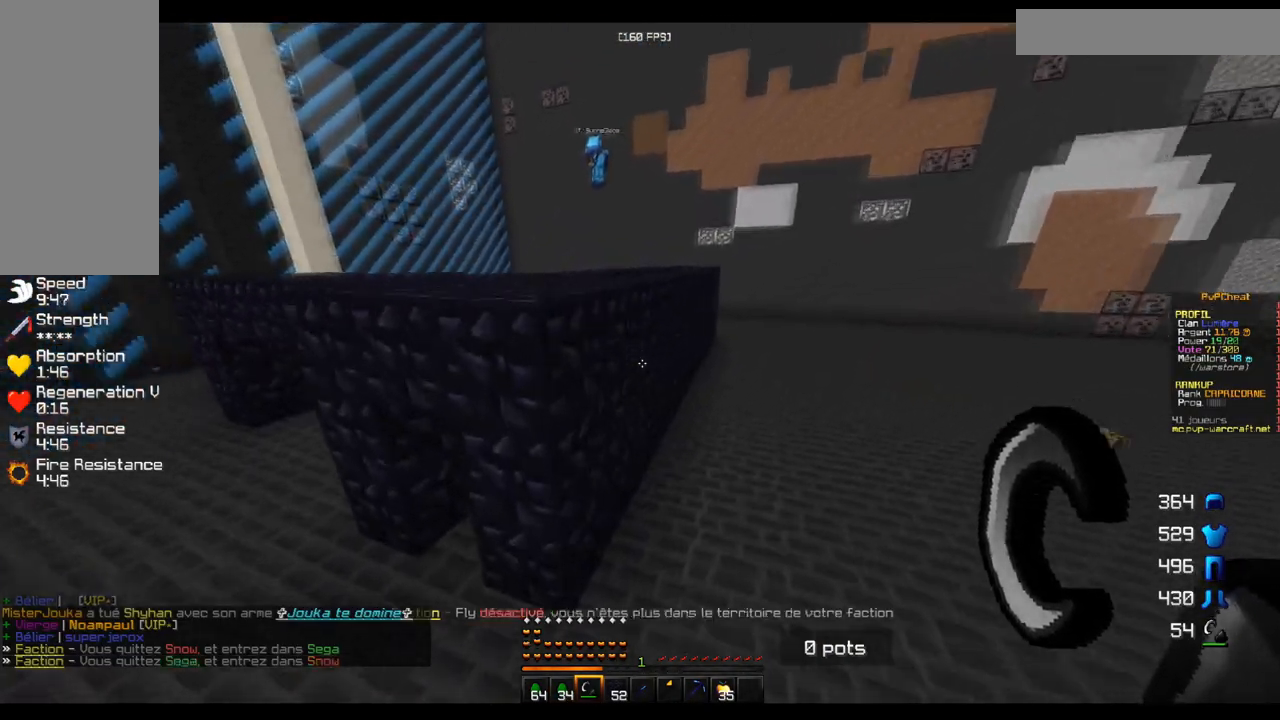
{"keys": ["d", "z"], "mouse": [], "events": [[484, "d", "down"]]}
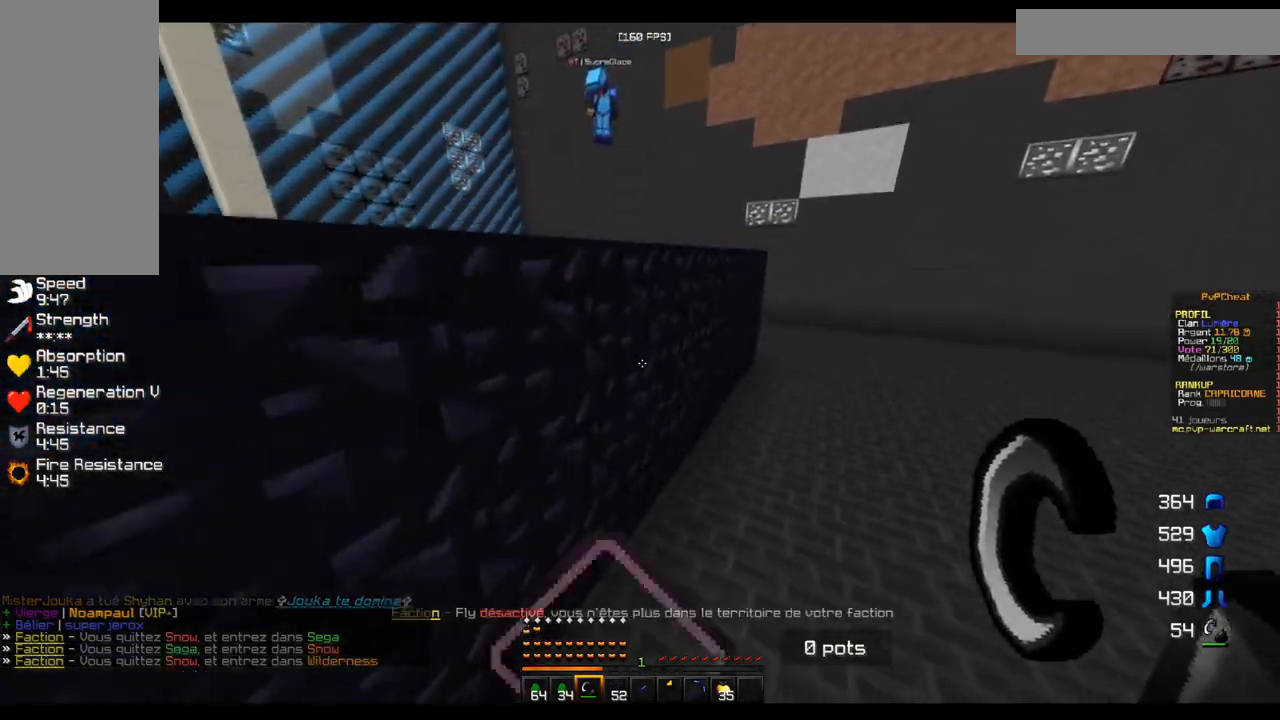
{"keys": ["d", "z"], "mouse": [], "events": []}
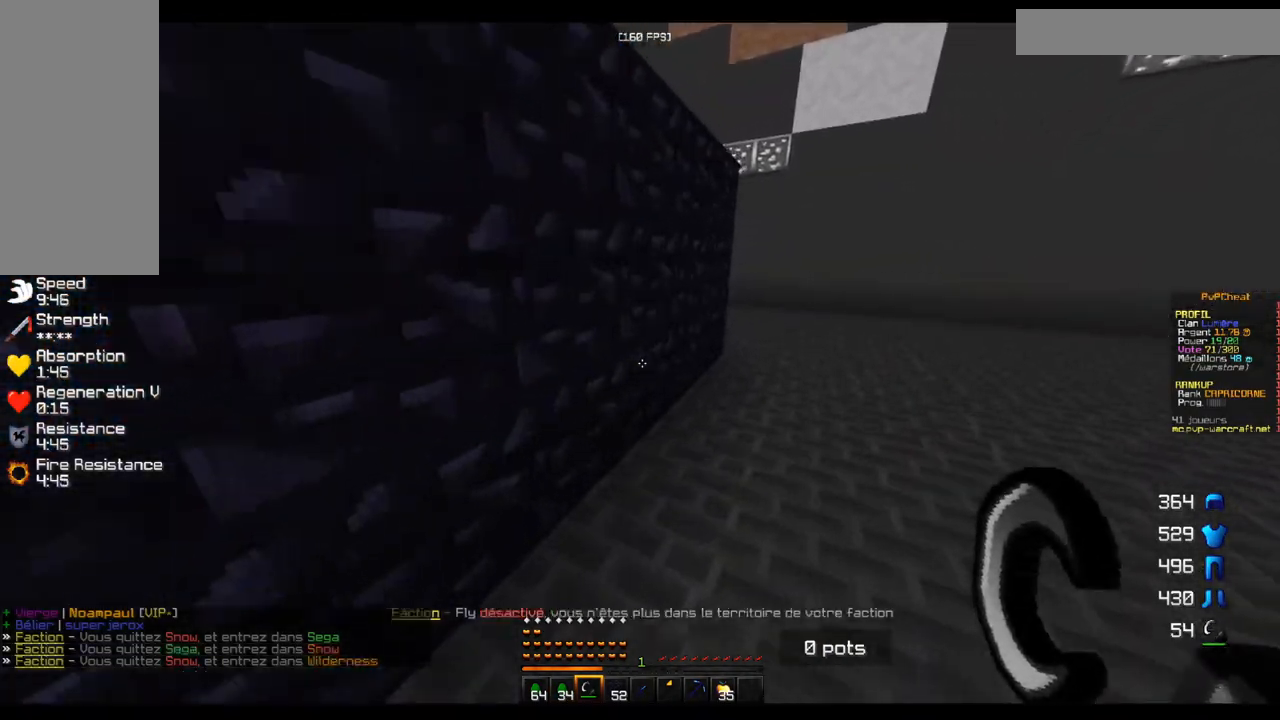
{"keys": ["d", "z"], "mouse": [], "events": []}